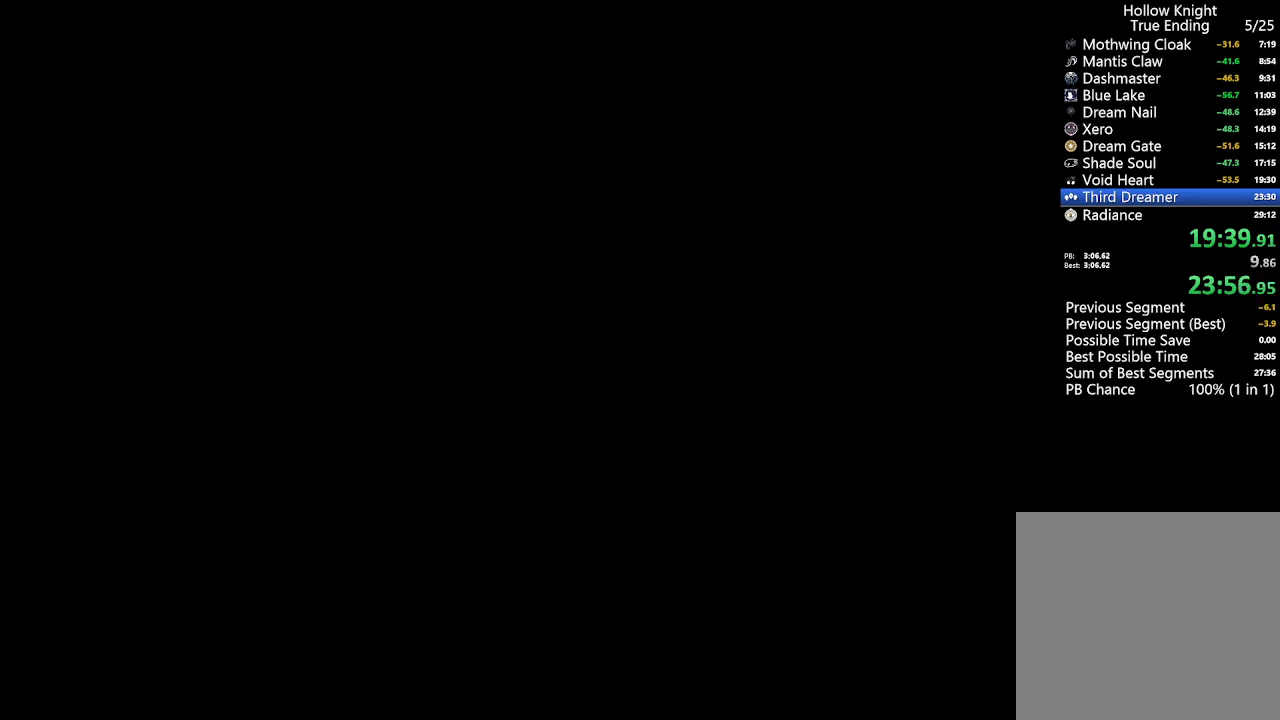
Gameplay with a controller (Xbox layout); each line is a JSON object with the inputs held at the frame after it (dt_ms = milliseconds from this image to that frame). "events" lists button and stick changes between this image and that frame as [ms after this image, input, new state], when the widget could be followed in between.
{"dt_ms": 500, "buttons": ["DPAD_LEFT"], "left_stick": "center", "right_stick": "center", "events": [[200, "DPAD_LEFT", "down"], [233, "DPAD_UP", "down"], [300, "DPAD_LEFT", "up"], [300, "DPAD_UP", "up"], [433, "DPAD_DOWN", "down"], [500, "DPAD_DOWN", "up"], [500, "DPAD_LEFT", "down"]]}
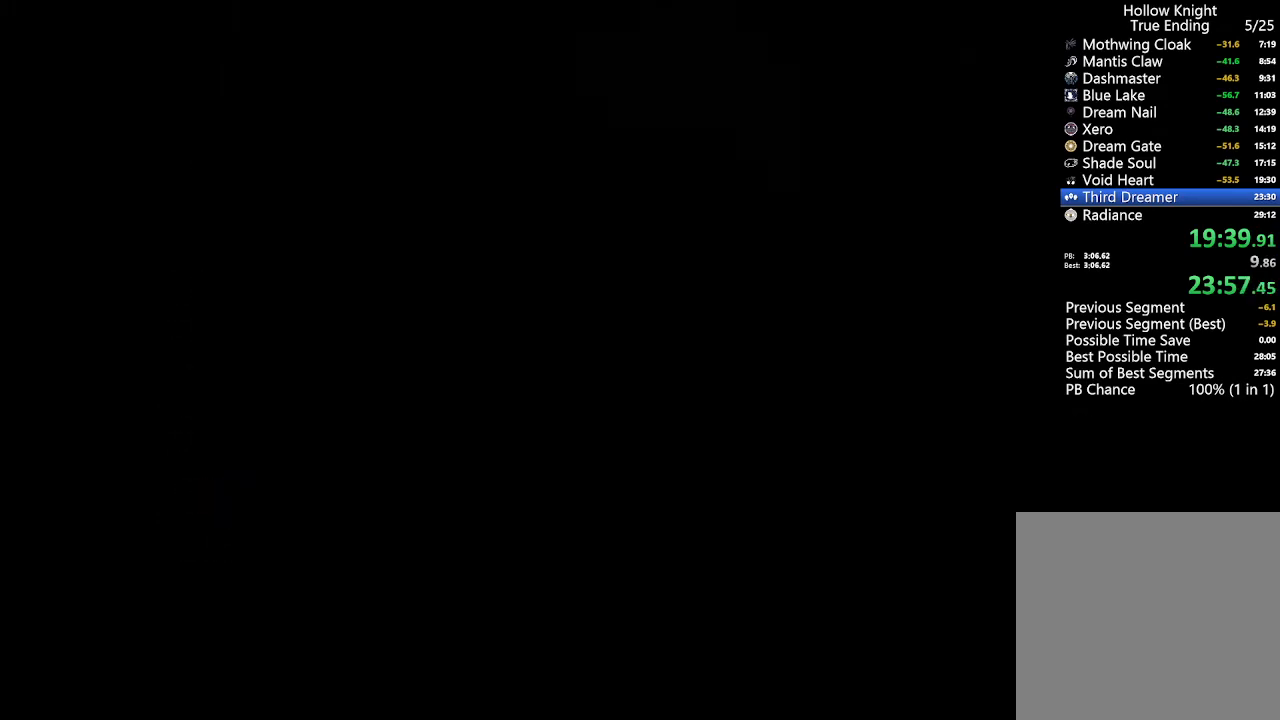
{"dt_ms": 500, "buttons": [], "left_stick": "center", "right_stick": "center"}
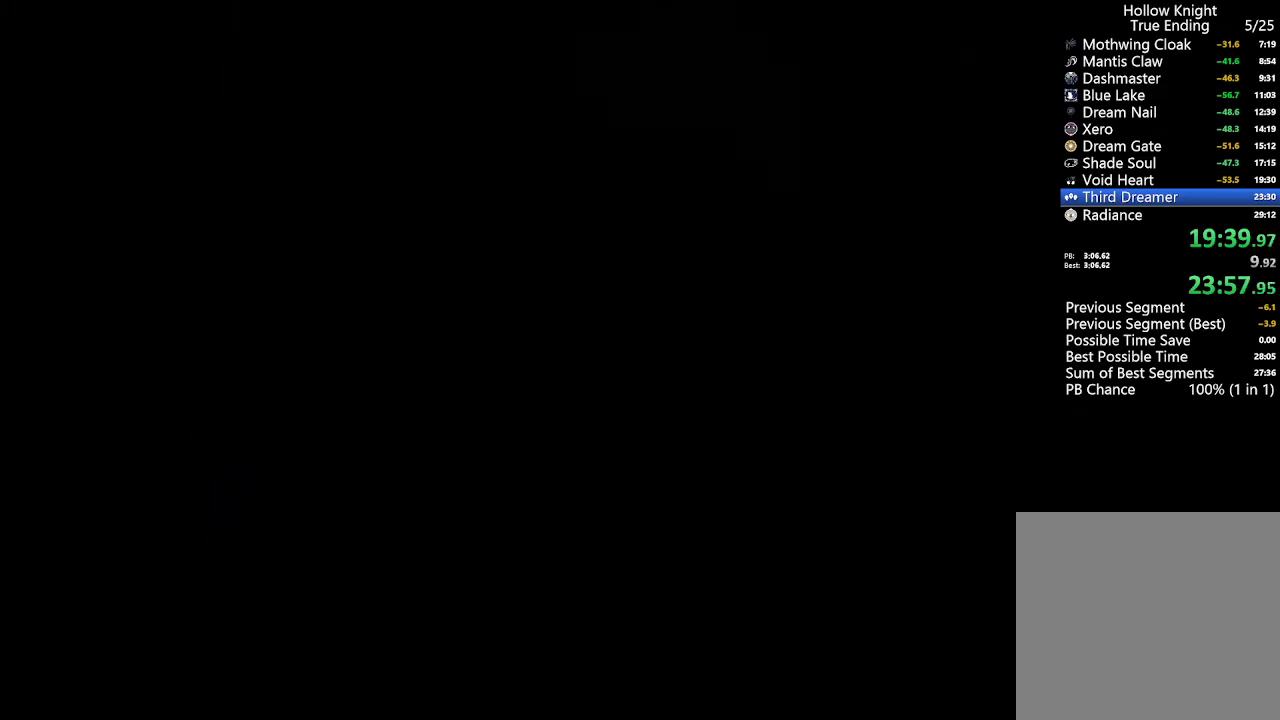
{"dt_ms": 500, "buttons": ["DPAD_DOWN", "DPAD_LEFT"], "left_stick": "center", "right_stick": "center"}
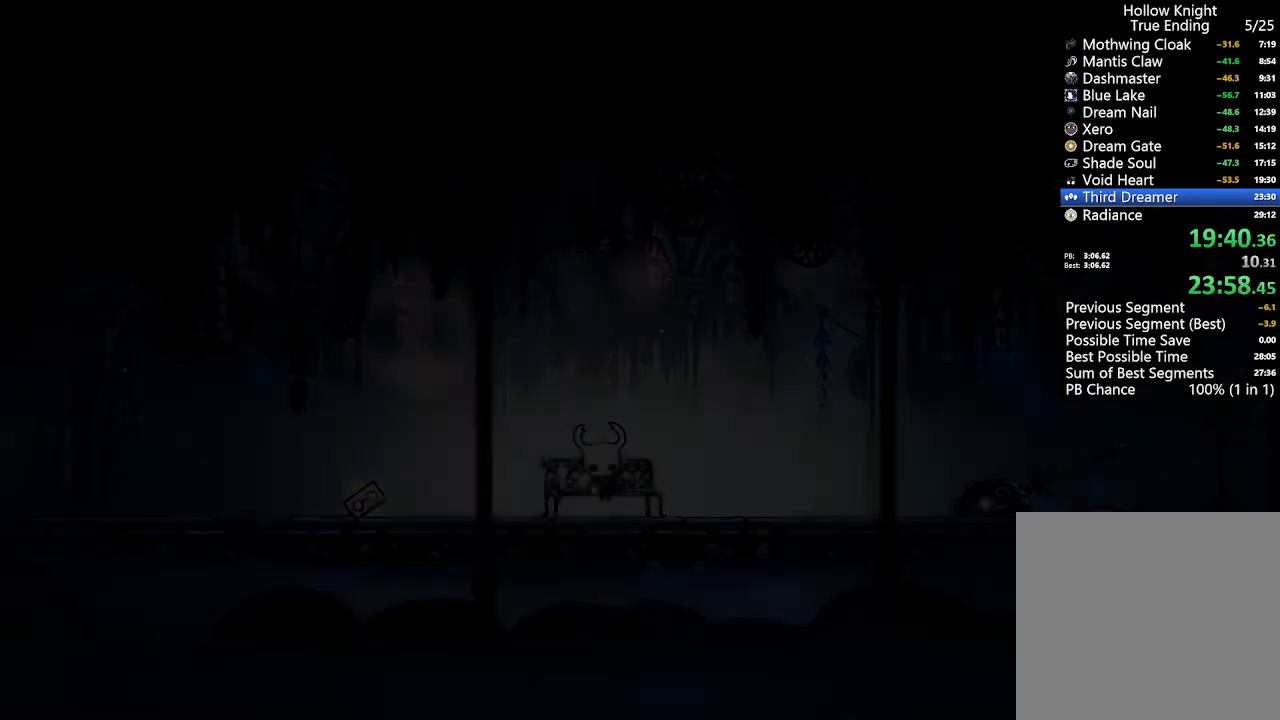
{"dt_ms": 500, "buttons": [], "left_stick": "center", "right_stick": "center", "events": [[33, "DPAD_DOWN", "up"], [67, "DPAD_UP", "down"], [100, "DPAD_LEFT", "up"], [200, "DPAD_UP", "up"], [233, "DPAD_DOWN", "down"], [300, "DPAD_DOWN", "up"], [300, "DPAD_LEFT", "down"], [400, "DPAD_LEFT", "up"], [400, "DPAD_UP", "down"], [500, "DPAD_UP", "up"]]}
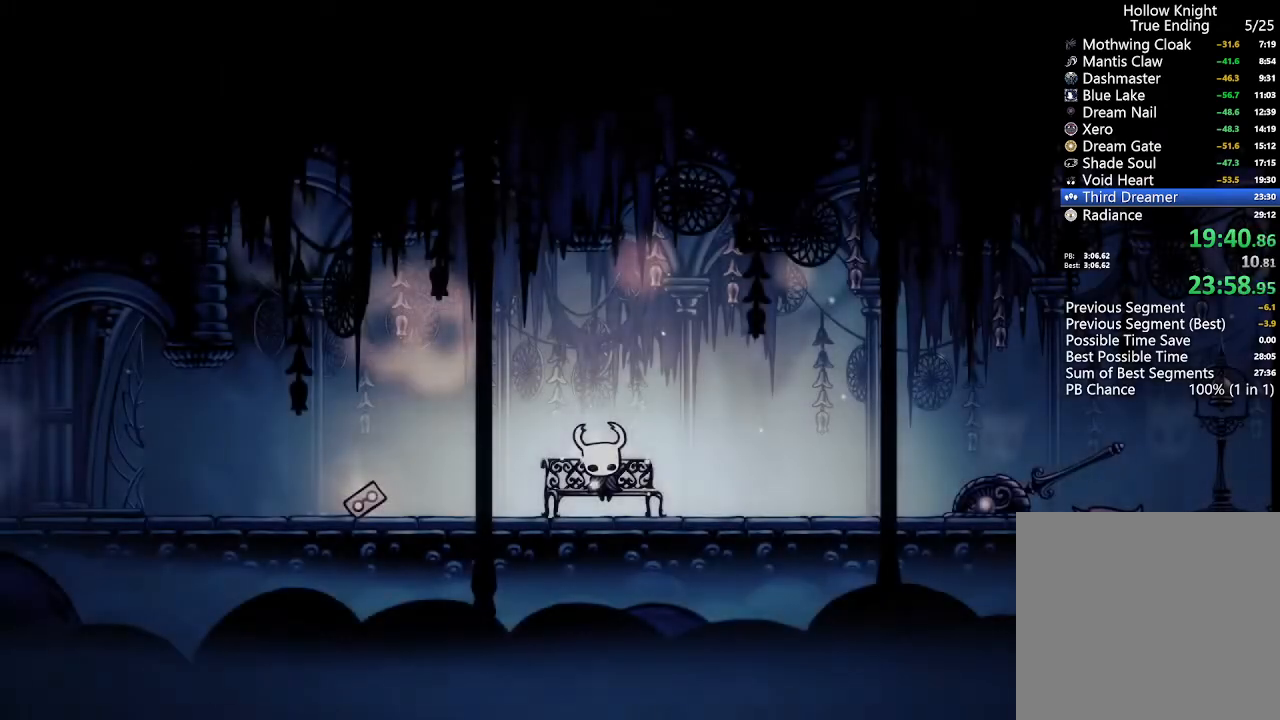
{"dt_ms": 500, "buttons": [], "left_stick": "center", "right_stick": "center", "events": [[67, "DPAD_DOWN", "down"], [233, "DPAD_DOWN", "up"], [233, "DPAD_LEFT", "down"], [300, "DPAD_UP", "down"], [400, "DPAD_LEFT", "up"], [400, "DPAD_UP", "up"]]}
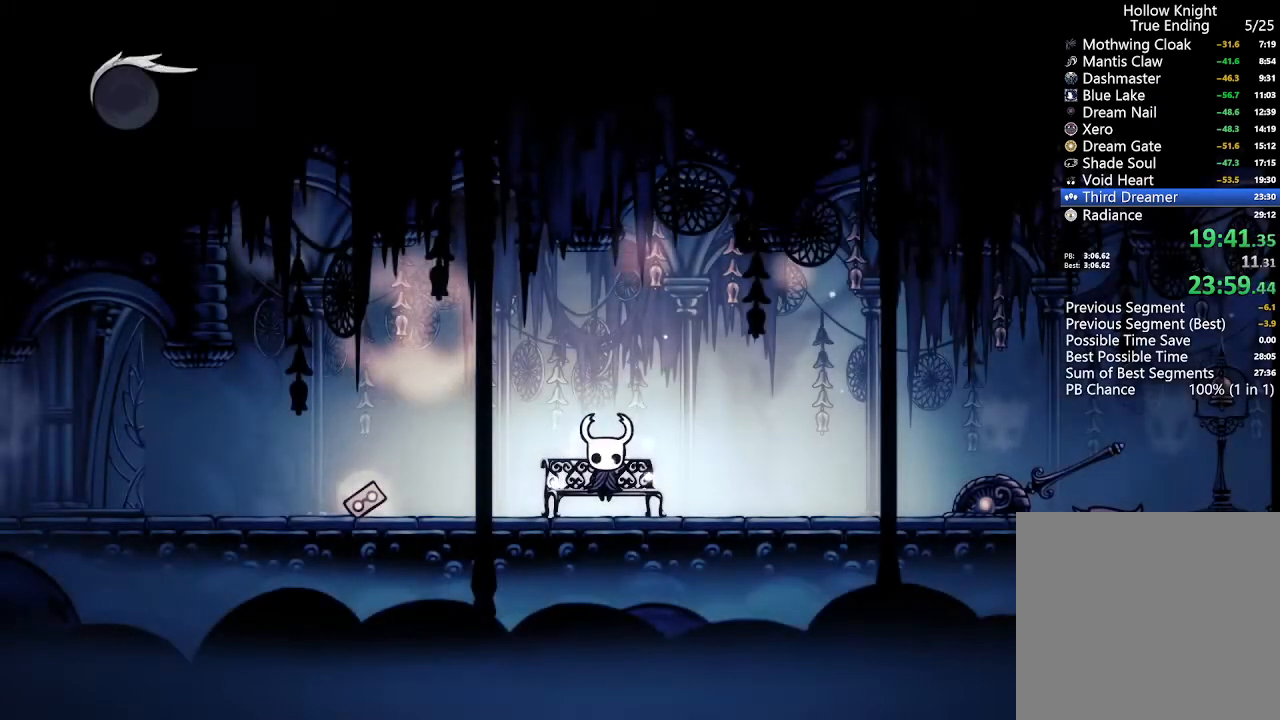
{"dt_ms": 500, "buttons": [], "left_stick": "center", "right_stick": "center", "events": [[100, "DPAD_DOWN", "down"], [200, "DPAD_DOWN", "up"], [333, "DPAD_DOWN", "down"], [433, "DPAD_DOWN", "up"]]}
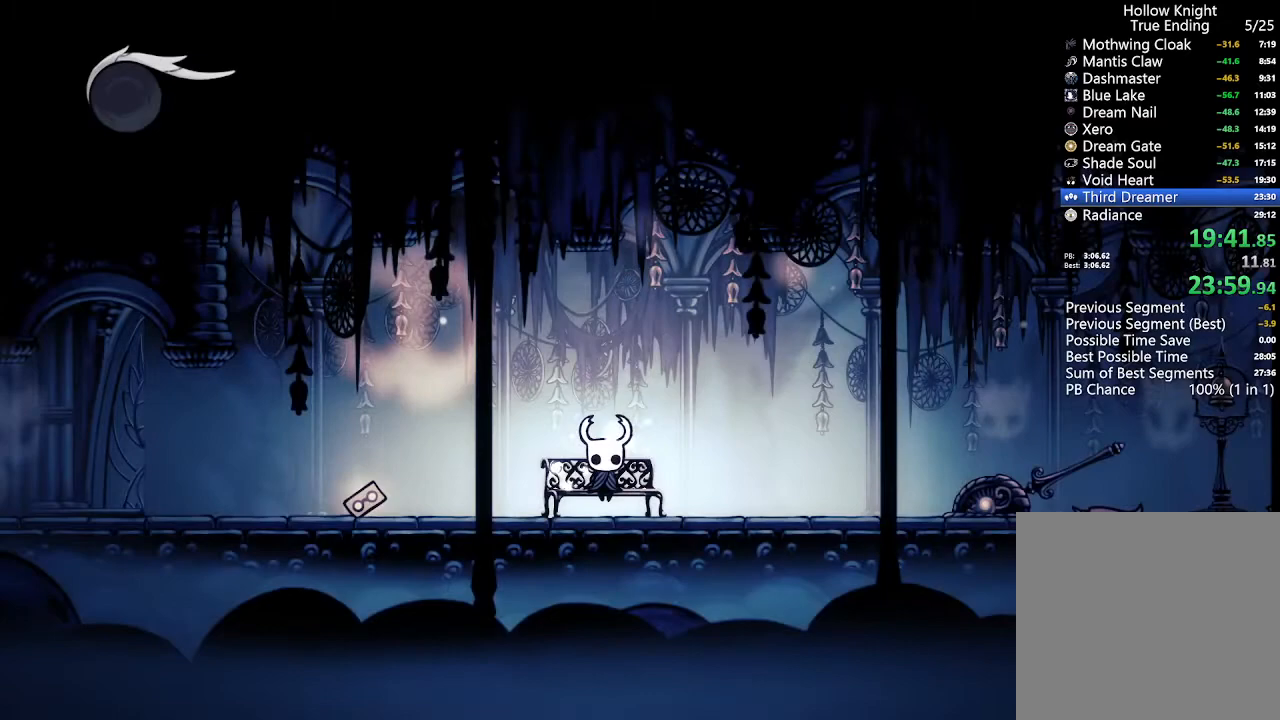
{"dt_ms": 500, "buttons": ["DPAD_RIGHT"], "left_stick": "center", "right_stick": "center", "events": [[133, "DPAD_DOWN", "down"], [333, "DPAD_DOWN", "up"], [433, "DPAD_RIGHT", "down"]]}
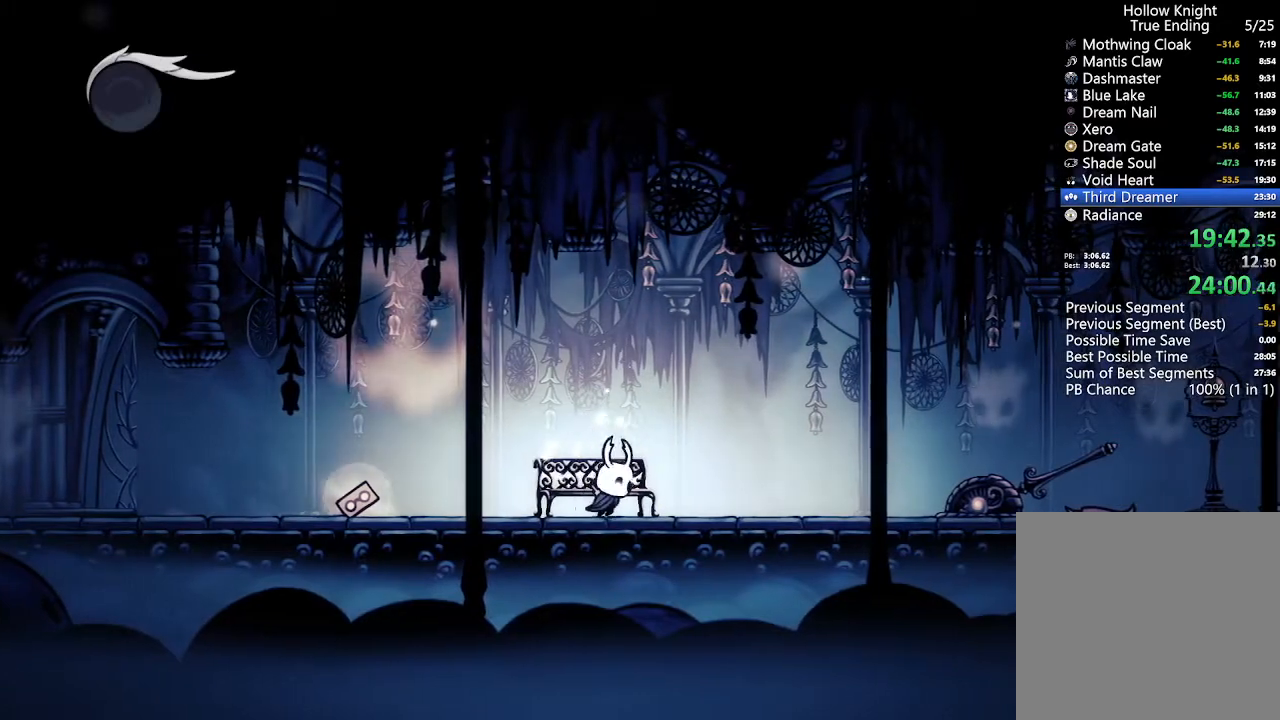
{"dt_ms": 500, "buttons": ["R2", "DPAD_RIGHT"], "left_stick": "center", "right_stick": "center", "events": [[67, "R2", "down"], [233, "R2", "up"], [467, "R2", "down"]]}
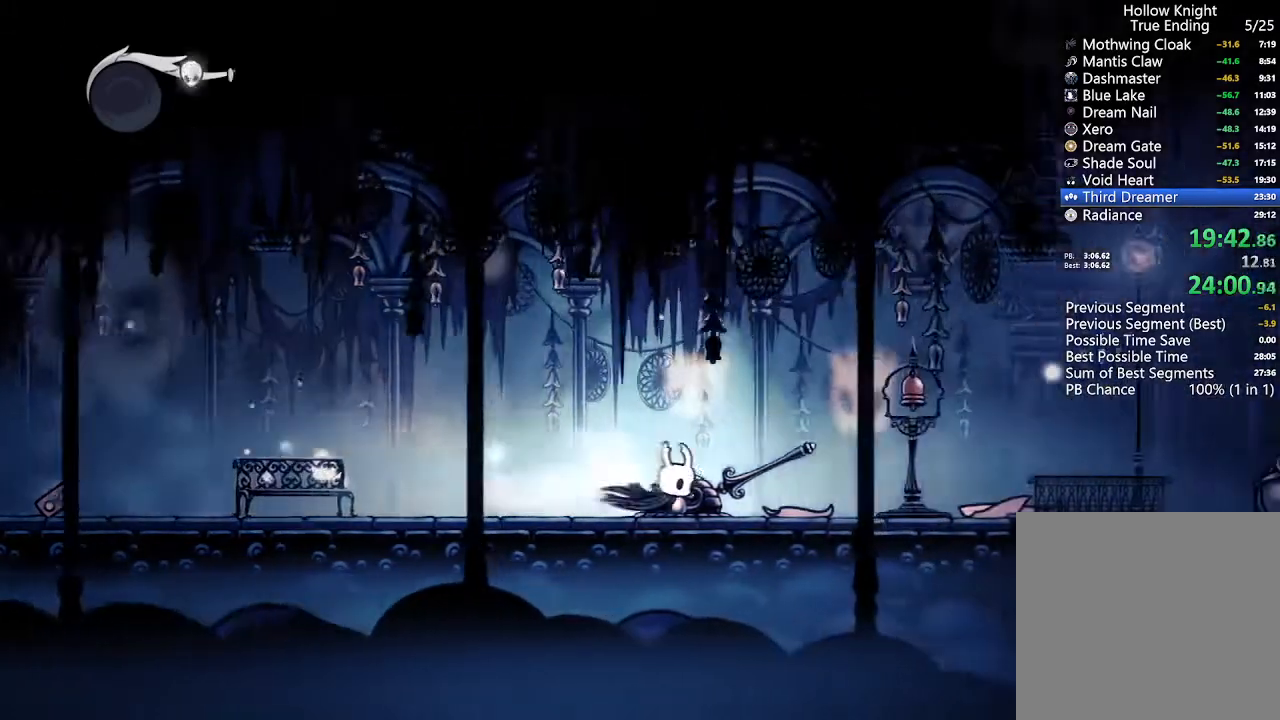
{"dt_ms": 1000, "buttons": [], "left_stick": "center", "right_stick": "center"}
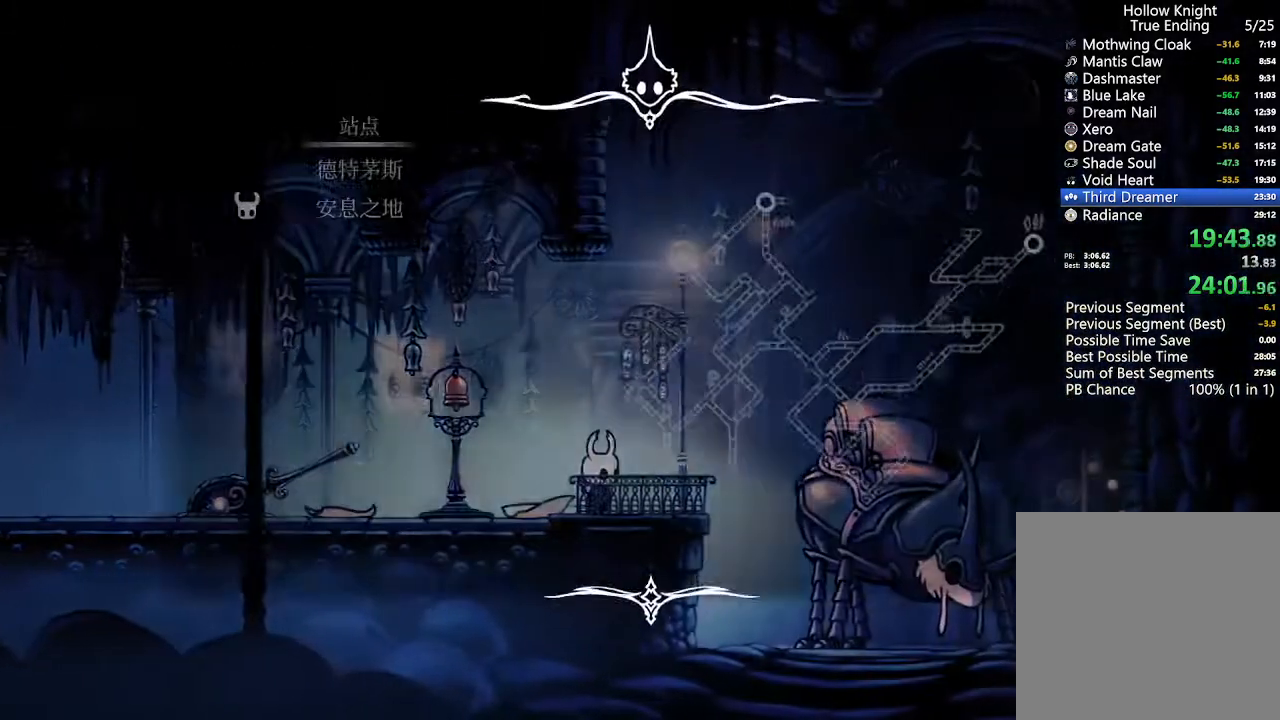
{"dt_ms": 500, "buttons": ["A"], "left_stick": "center", "right_stick": "center", "events": [[333, "DPAD_UP", "down"], [400, "DPAD_UP", "up"], [467, "A", "down"]]}
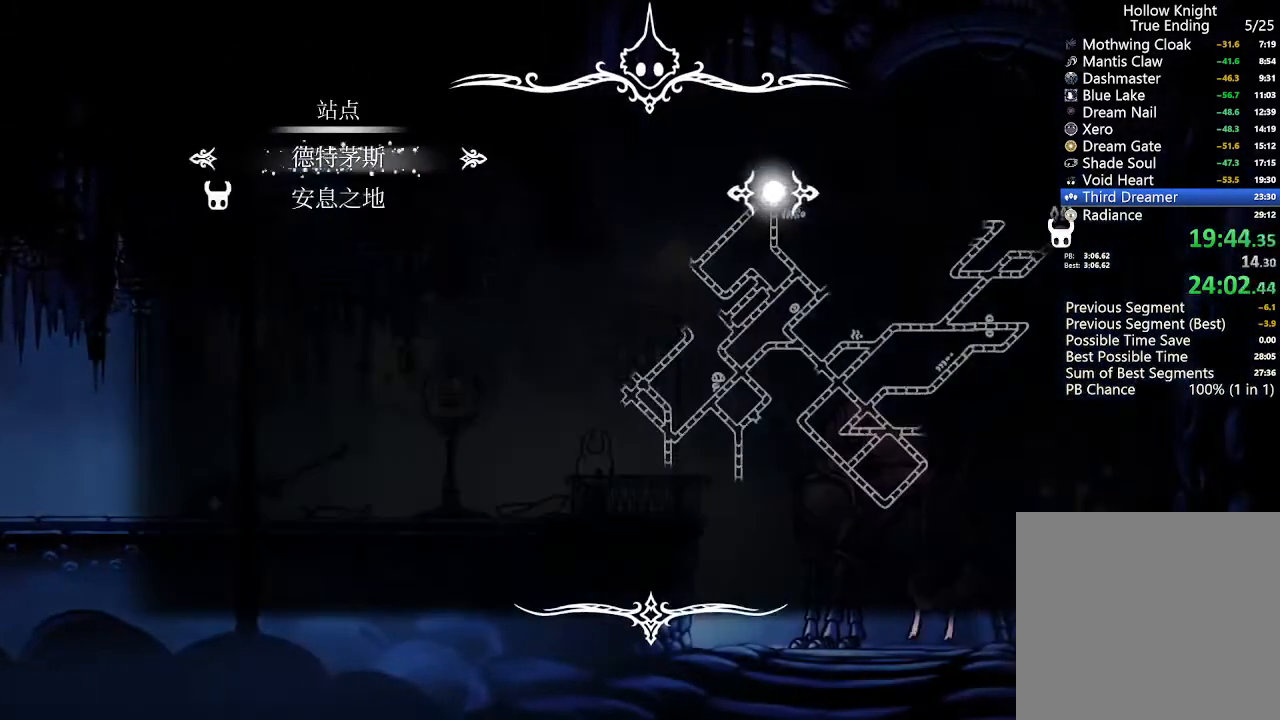
{"dt_ms": 500, "buttons": [], "left_stick": "center", "right_stick": "center", "events": [[33, "A", "up"]]}
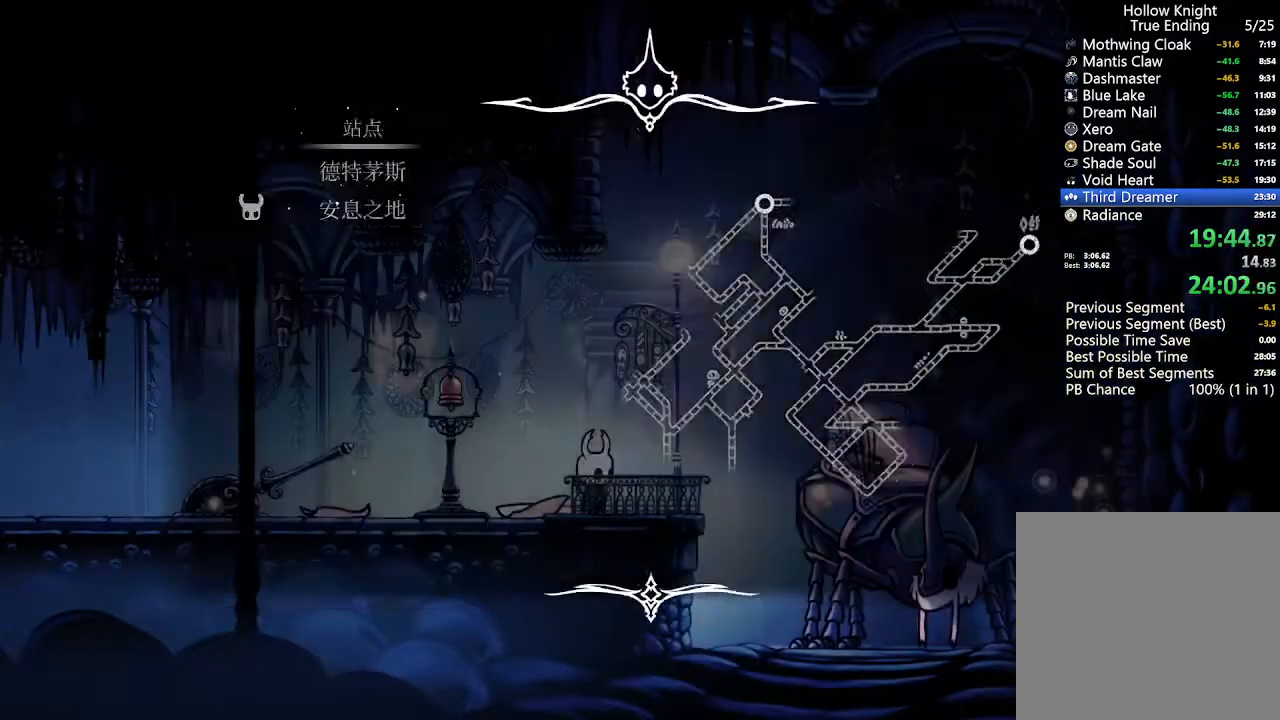
{"dt_ms": 500, "buttons": [], "left_stick": "center", "right_stick": "center"}
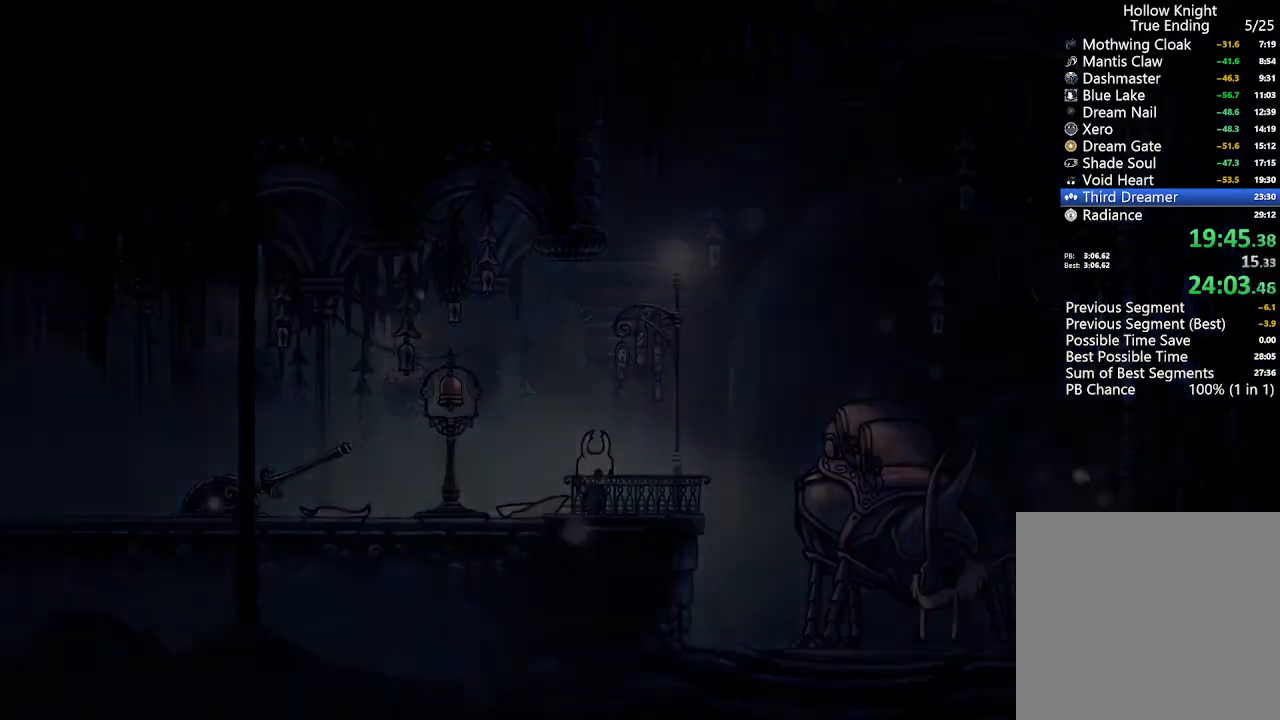
{"dt_ms": 500, "buttons": [], "left_stick": "center", "right_stick": "center", "events": [[67, "A", "down"], [167, "A", "up"], [300, "A", "down"], [433, "A", "up"]]}
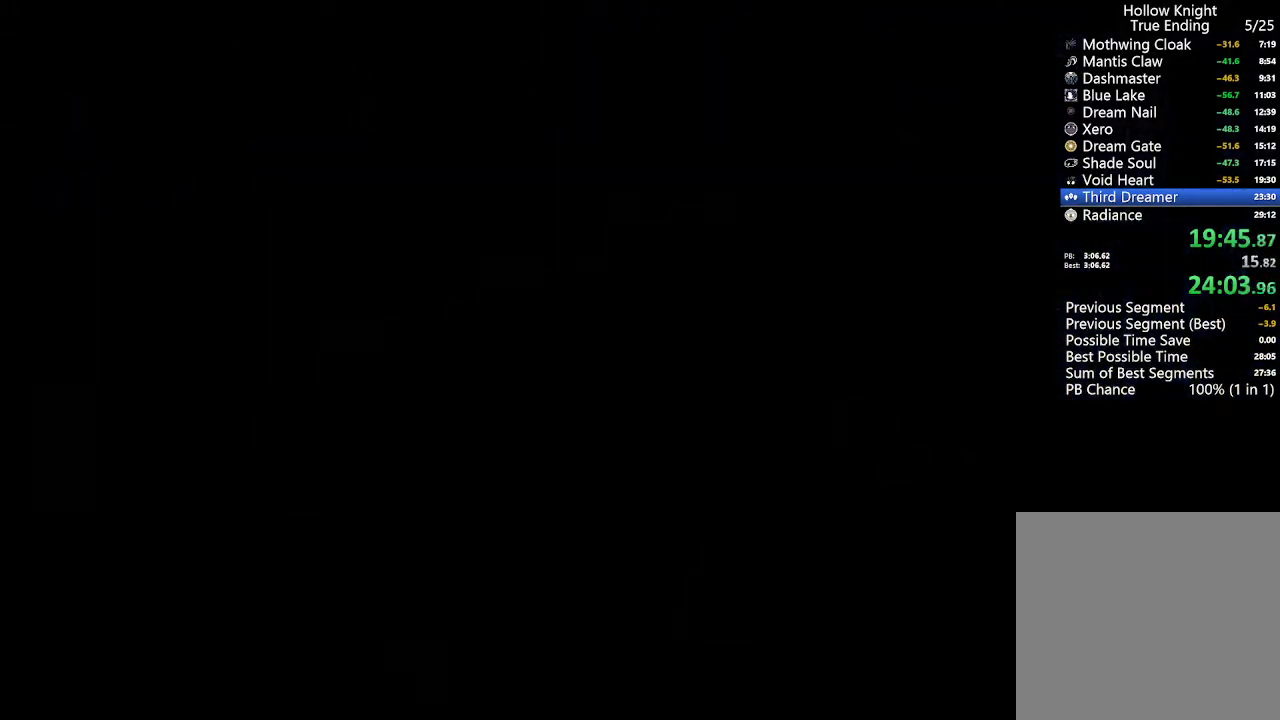
{"dt_ms": 500, "buttons": ["A"], "left_stick": "center", "right_stick": "center", "events": [[67, "A", "down"], [167, "A", "up"], [300, "A", "down"], [333, "A", "up"], [467, "A", "down"]]}
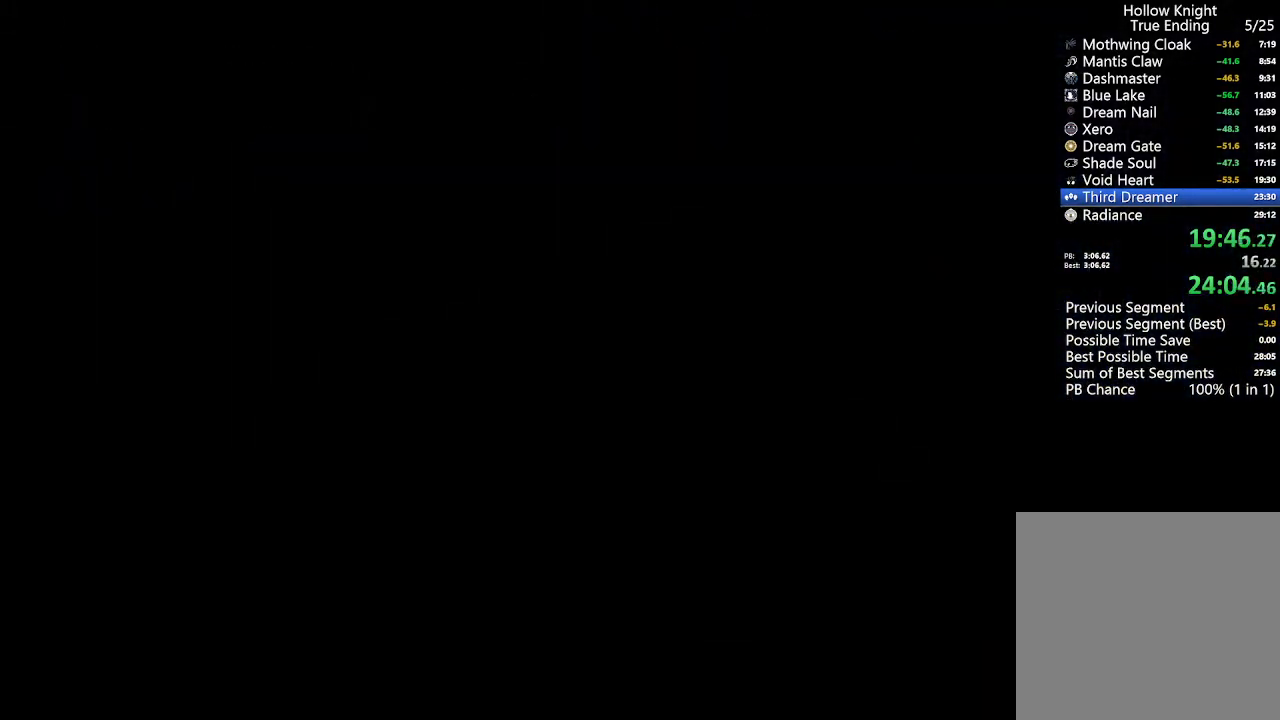
{"dt_ms": 500, "buttons": ["A"], "left_stick": "center", "right_stick": "center", "events": [[67, "A", "up"], [133, "A", "down"], [233, "A", "up"], [300, "A", "down"], [400, "A", "up"], [467, "A", "down"]]}
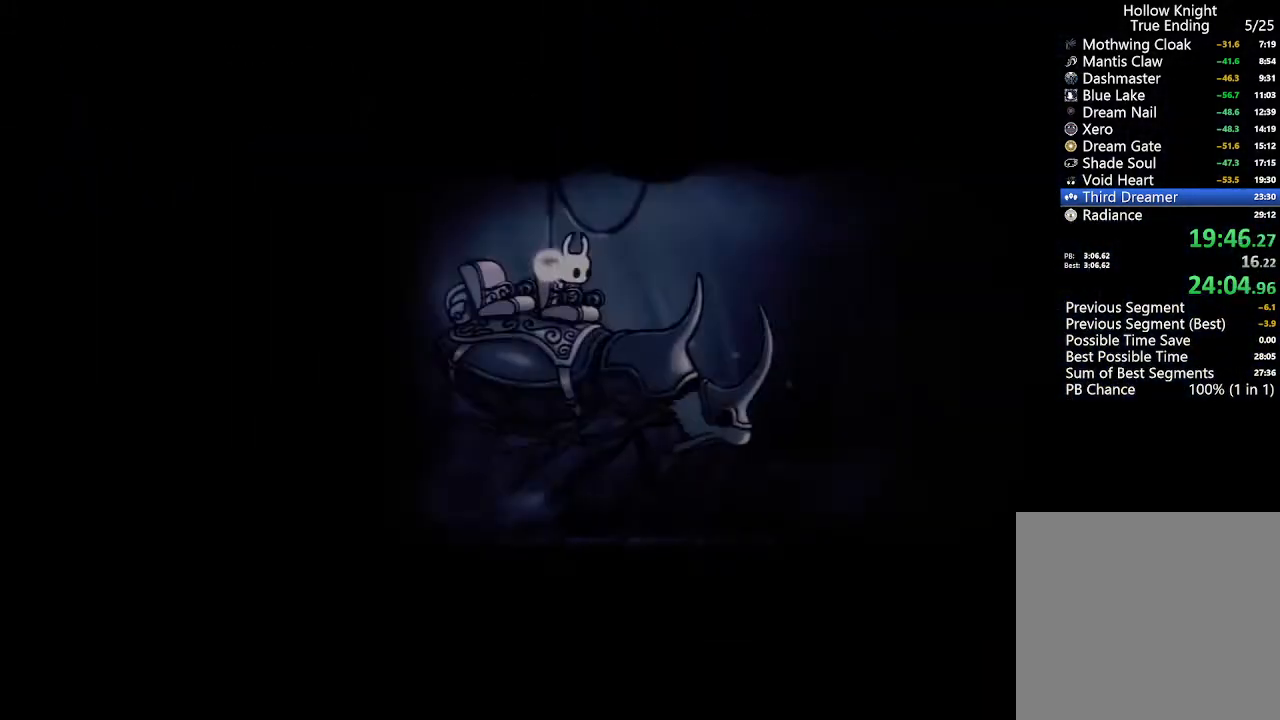
{"dt_ms": 500, "buttons": ["A"], "left_stick": "center", "right_stick": "center", "events": [[33, "A", "up"], [133, "A", "down"], [200, "A", "up"], [300, "A", "down"], [367, "A", "up"], [467, "A", "down"]]}
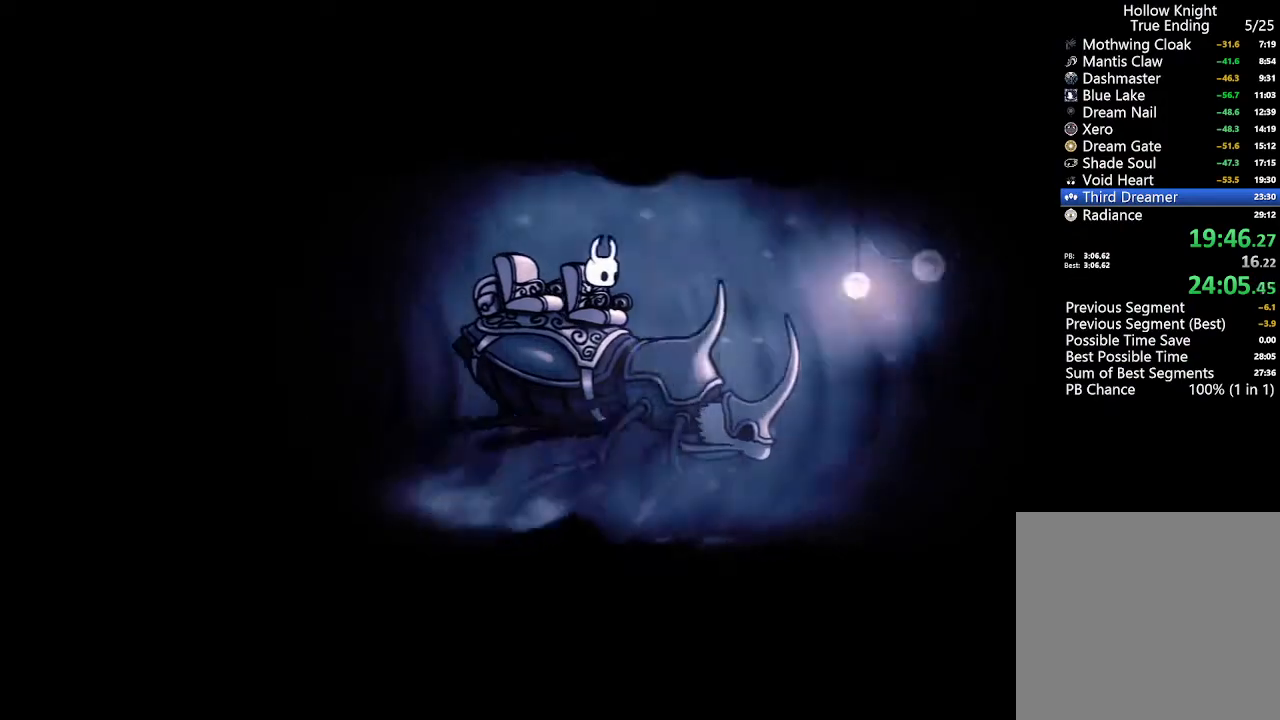
{"dt_ms": 500, "buttons": ["A"], "left_stick": "center", "right_stick": "center", "events": [[33, "A", "up"], [100, "A", "down"], [200, "A", "up"], [300, "A", "down"], [367, "A", "up"], [467, "A", "down"]]}
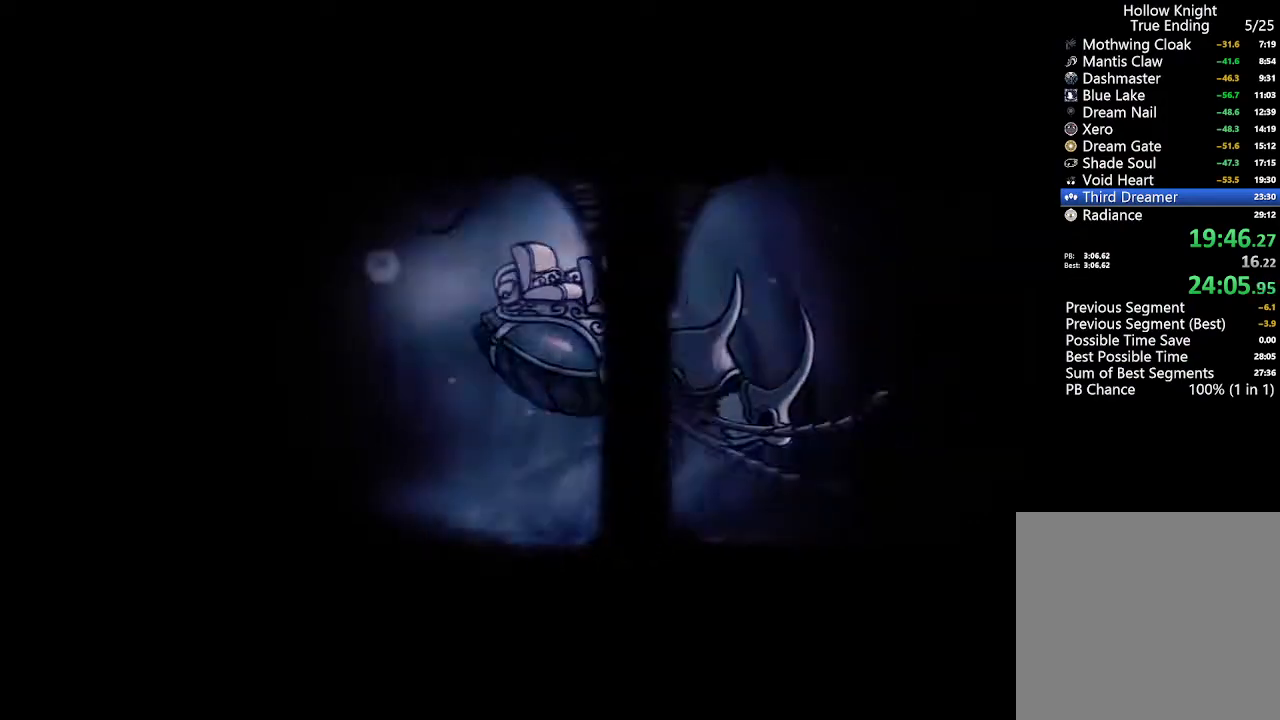
{"dt_ms": 500, "buttons": ["DPAD_LEFT"], "left_stick": "center", "right_stick": "center", "events": [[67, "A", "up"], [100, "A", "down"], [200, "A", "up"], [267, "A", "down"], [300, "DPAD_LEFT", "down"], [367, "A", "up"]]}
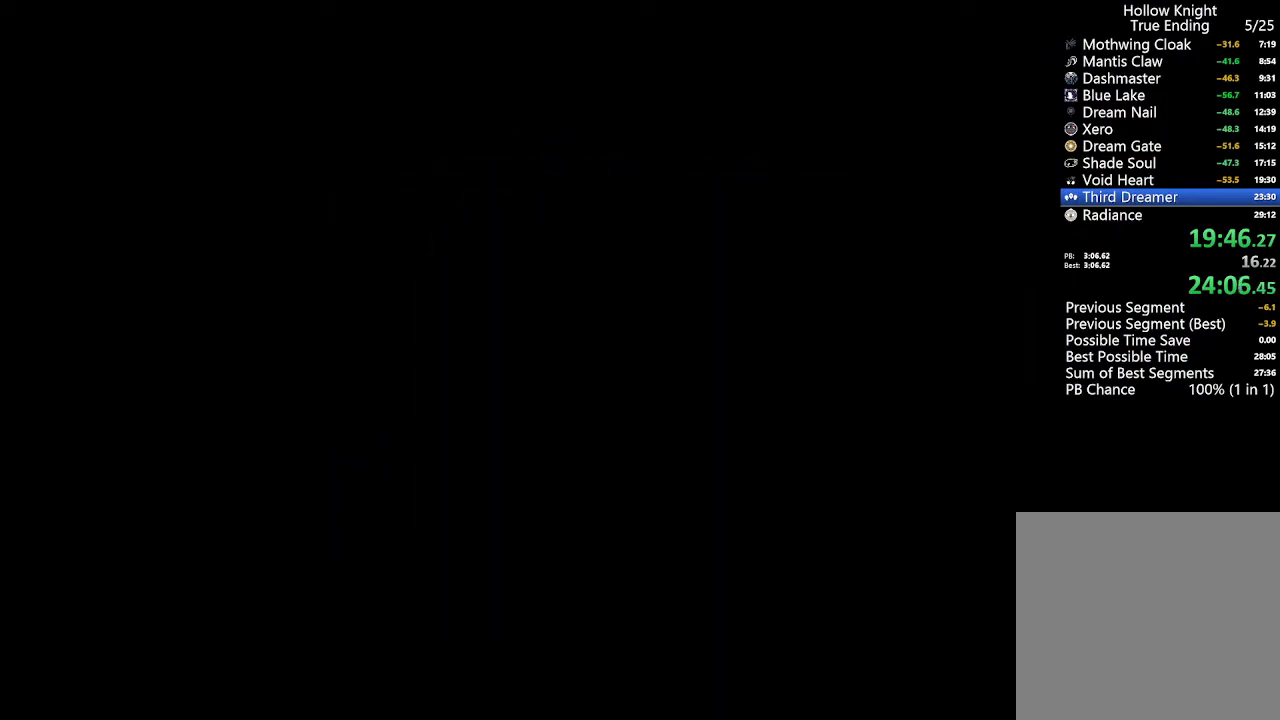
{"dt_ms": 500, "buttons": ["DPAD_LEFT"], "left_stick": "center", "right_stick": "center", "events": [[133, "R2", "down"], [300, "R2", "up"], [400, "R2", "down"], [500, "R2", "up"]]}
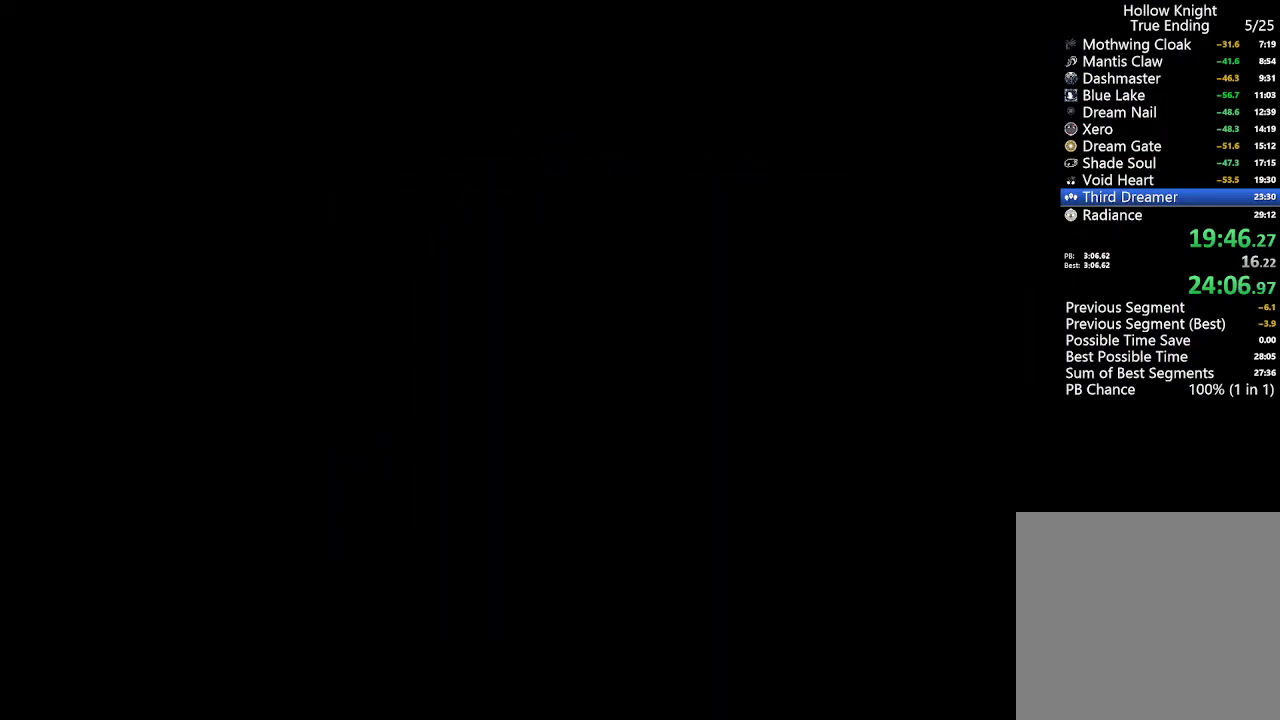
{"dt_ms": 500, "buttons": ["DPAD_LEFT"], "left_stick": "center", "right_stick": "center", "events": [[167, "R2", "down"], [300, "R2", "up"]]}
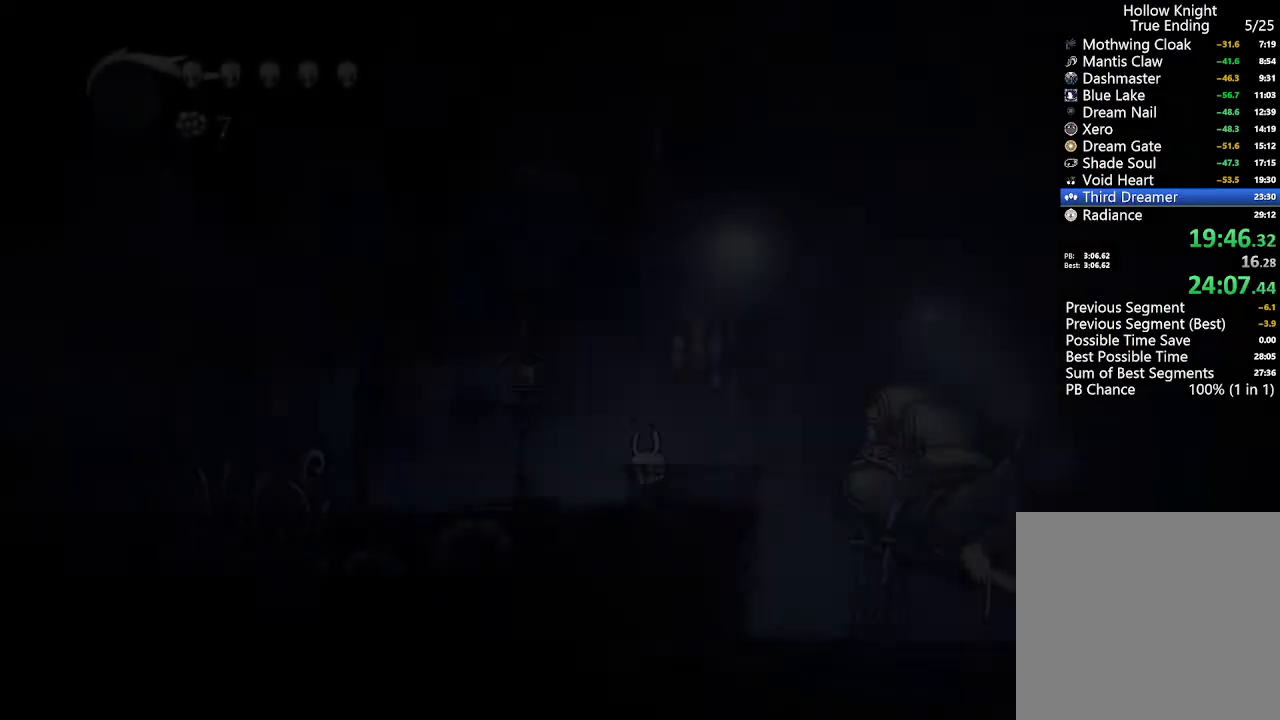
{"dt_ms": 500, "buttons": ["DPAD_LEFT"], "left_stick": "center", "right_stick": "center", "events": [[167, "R2", "down"], [333, "R2", "up"]]}
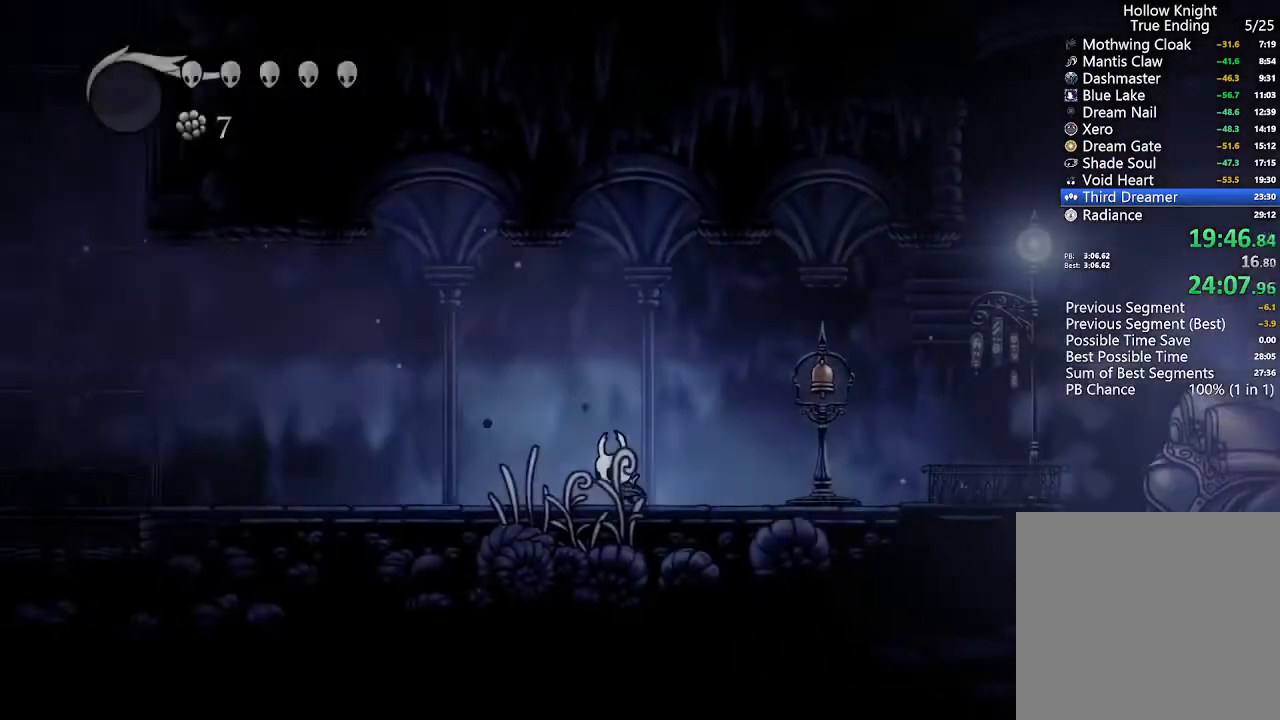
{"dt_ms": 500, "buttons": ["DPAD_LEFT"], "left_stick": "center", "right_stick": "center", "events": [[67, "R2", "down"], [267, "R2", "up"]]}
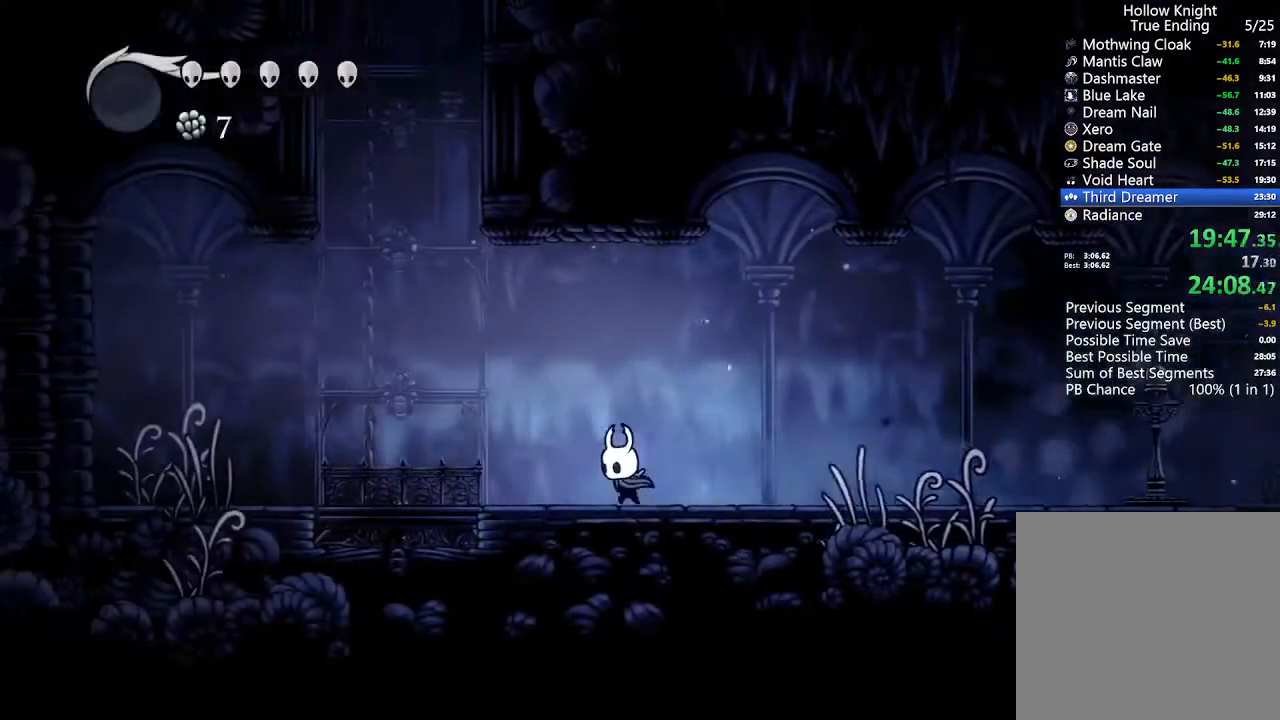
{"dt_ms": 1000, "buttons": ["A", "DPAD_RIGHT"], "left_stick": "center", "right_stick": "center"}
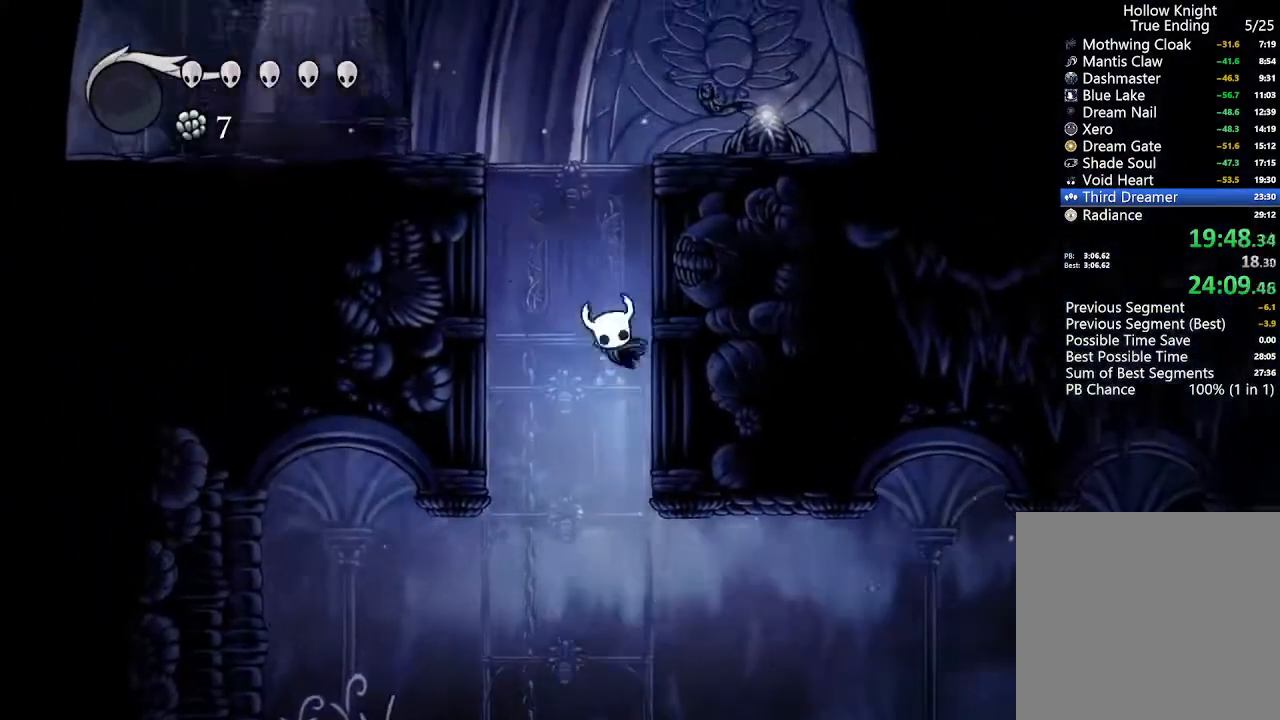
{"dt_ms": 500, "buttons": ["A", "R2", "DPAD_LEFT"], "left_stick": "center", "right_stick": "center", "events": [[233, "DPAD_RIGHT", "up"], [267, "DPAD_LEFT", "down"], [467, "R2", "down"]]}
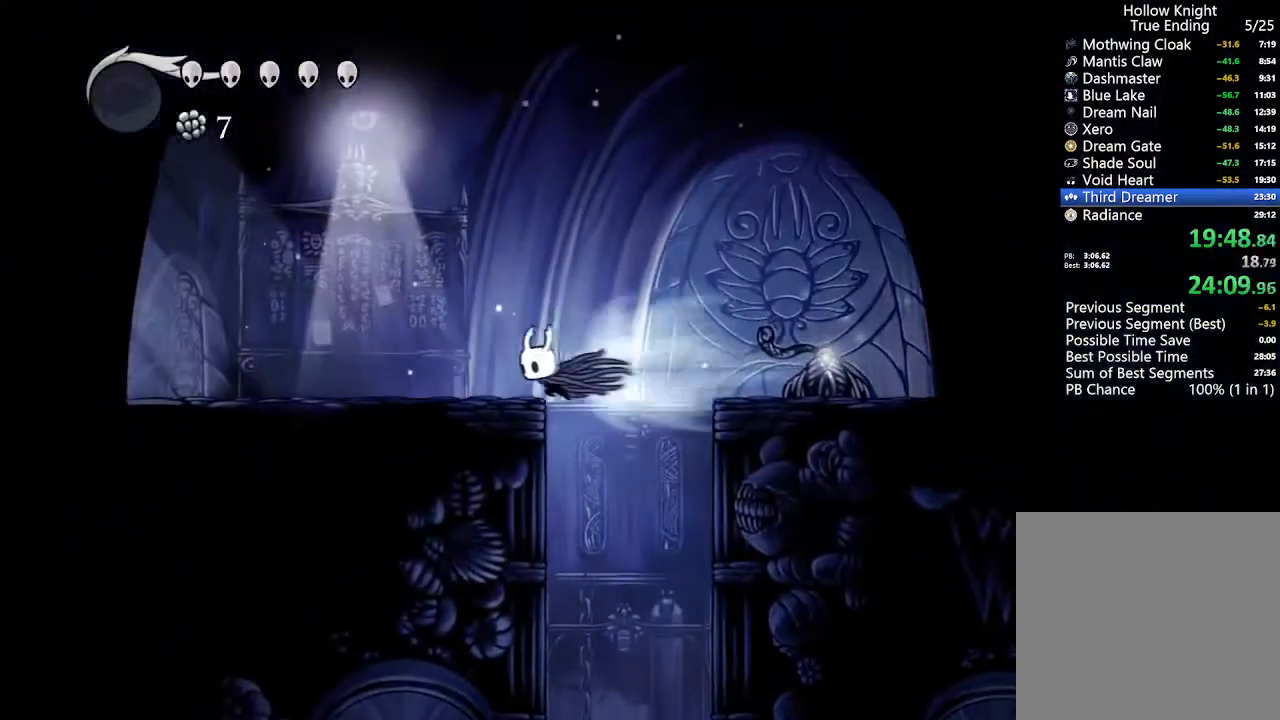
{"dt_ms": 500, "buttons": ["R2", "DPAD_LEFT"], "left_stick": "center", "right_stick": "center", "events": [[167, "R2", "up"], [200, "A", "up"], [300, "R2", "down"]]}
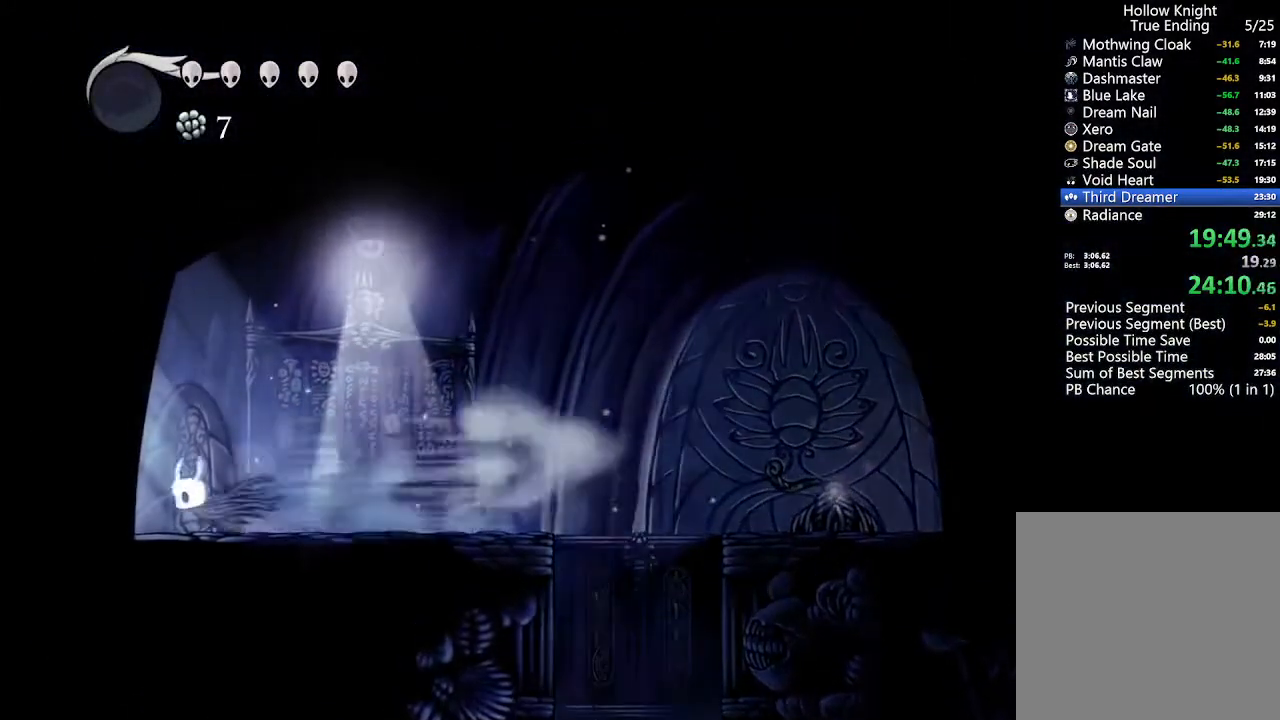
{"dt_ms": 500, "buttons": ["DPAD_RIGHT"], "left_stick": "center", "right_stick": "center", "events": [[33, "R2", "up"], [200, "DPAD_LEFT", "up"], [267, "DPAD_RIGHT", "down"]]}
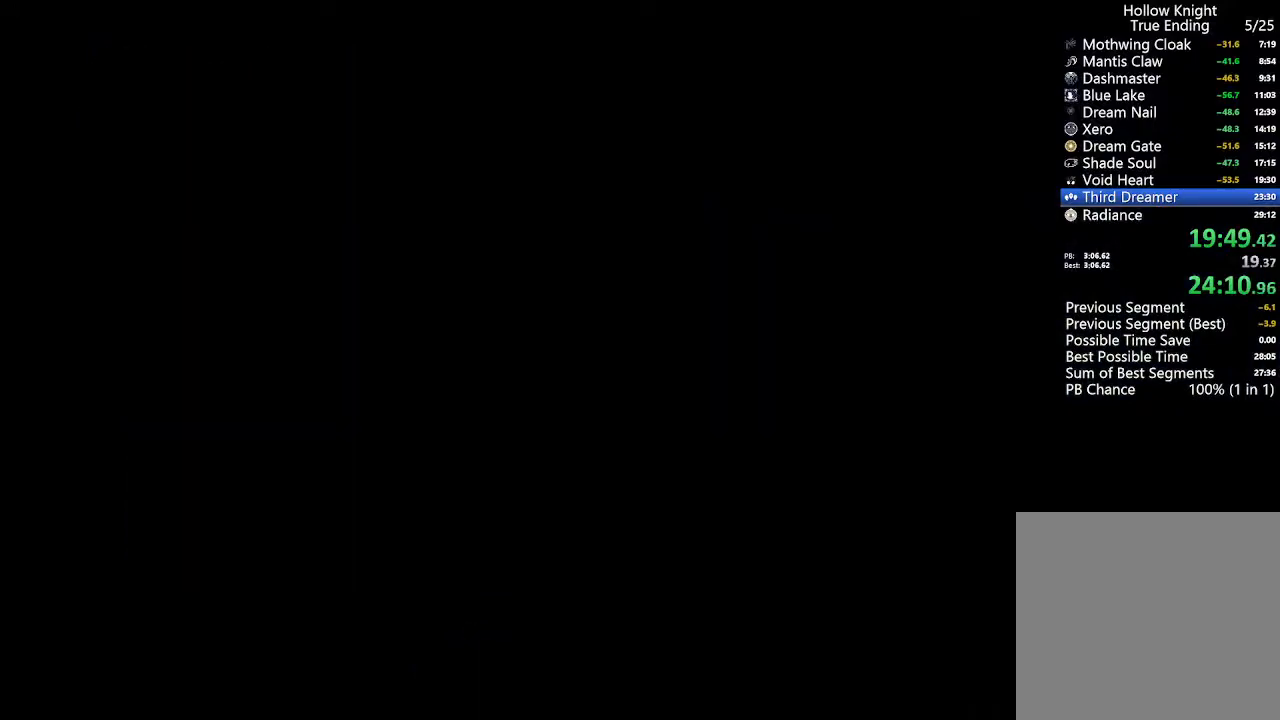
{"dt_ms": 500, "buttons": ["DPAD_RIGHT"], "left_stick": "center", "right_stick": "center", "events": []}
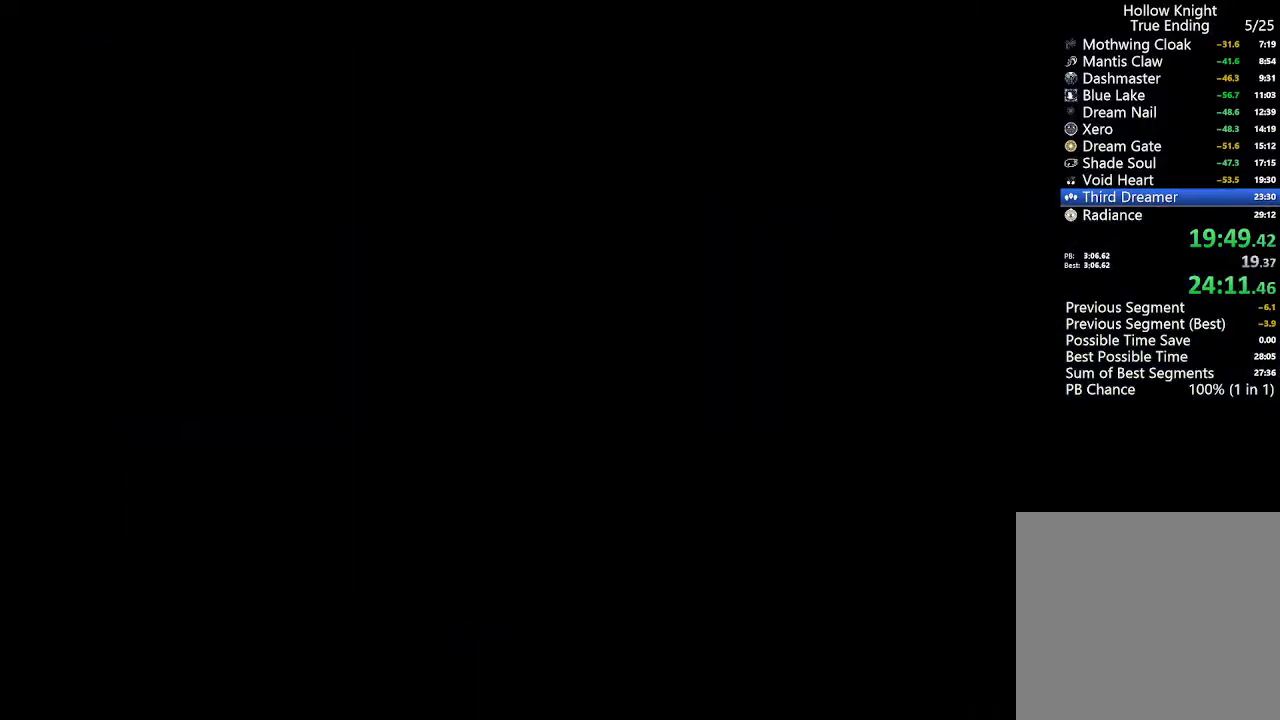
{"dt_ms": 500, "buttons": ["DPAD_RIGHT"], "left_stick": "center", "right_stick": "center", "events": []}